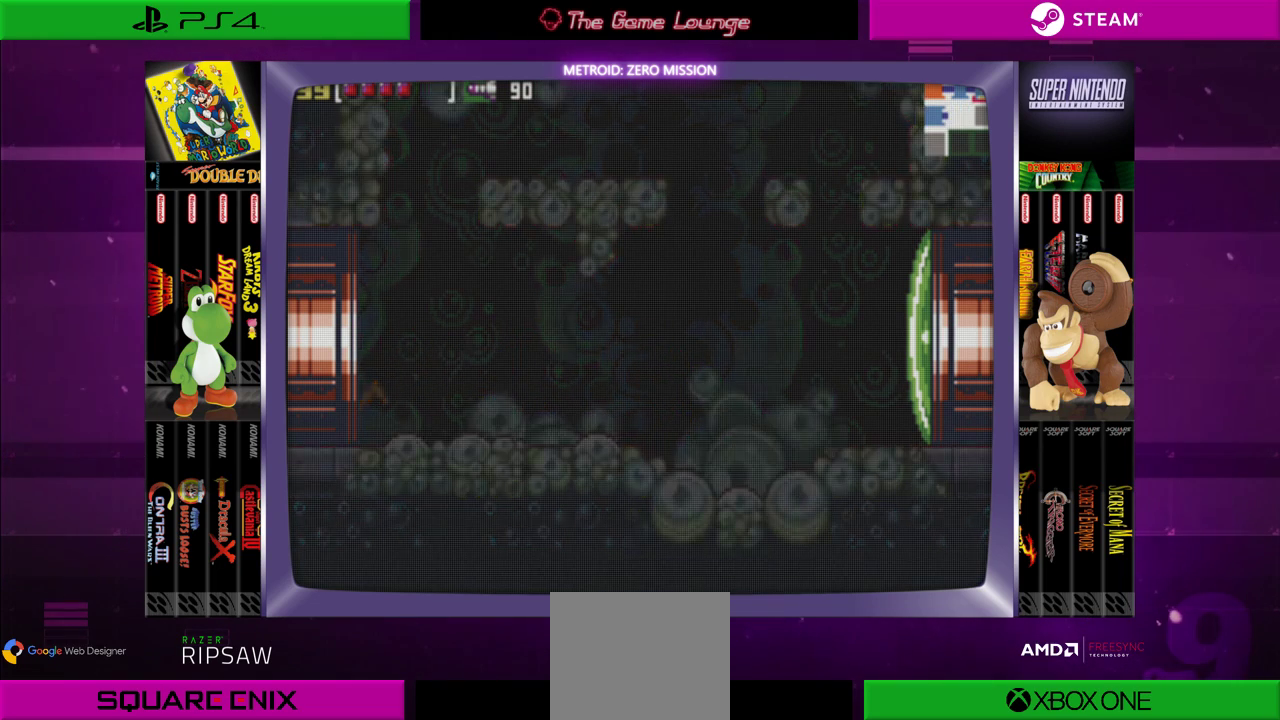
Gameplay with a controller (Xbox layout); each line is a JSON object with the inputs held at the frame after it. "events" lists button and stick changes between this image and that frame as [ms after this image, input, new state], when the widget could be followed in between. Not read: L1 L3 R1 R3.
{"buttons": [], "left_stick": "center", "right_stick": "center", "events": [[334, "DPAD_LEFT", "up"]]}
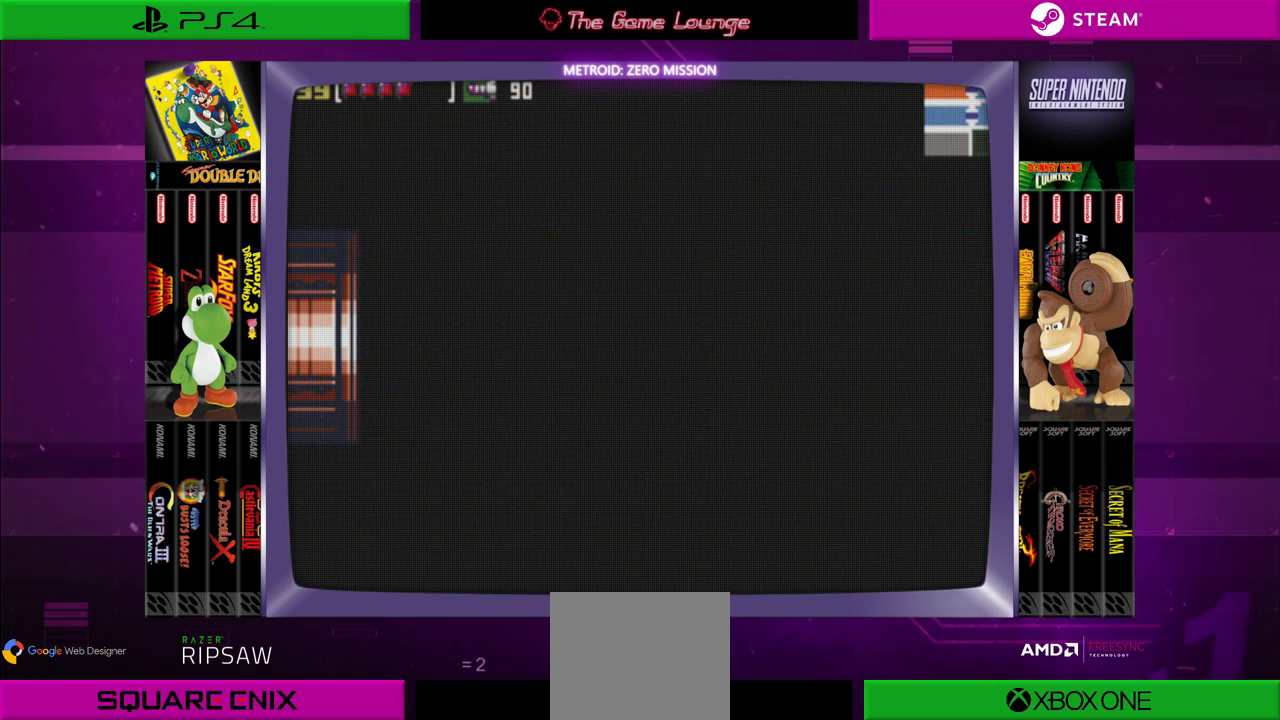
{"buttons": [], "left_stick": "center", "right_stick": "center", "events": []}
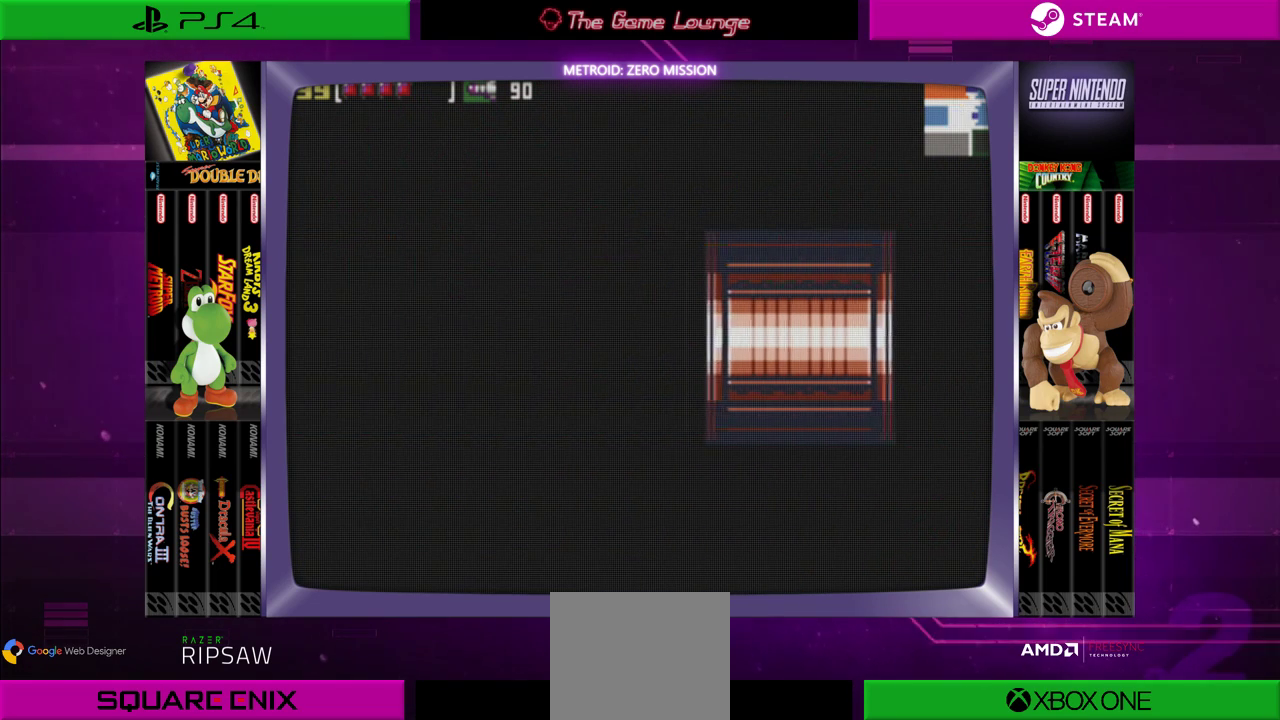
{"buttons": [], "left_stick": "center", "right_stick": "center", "events": []}
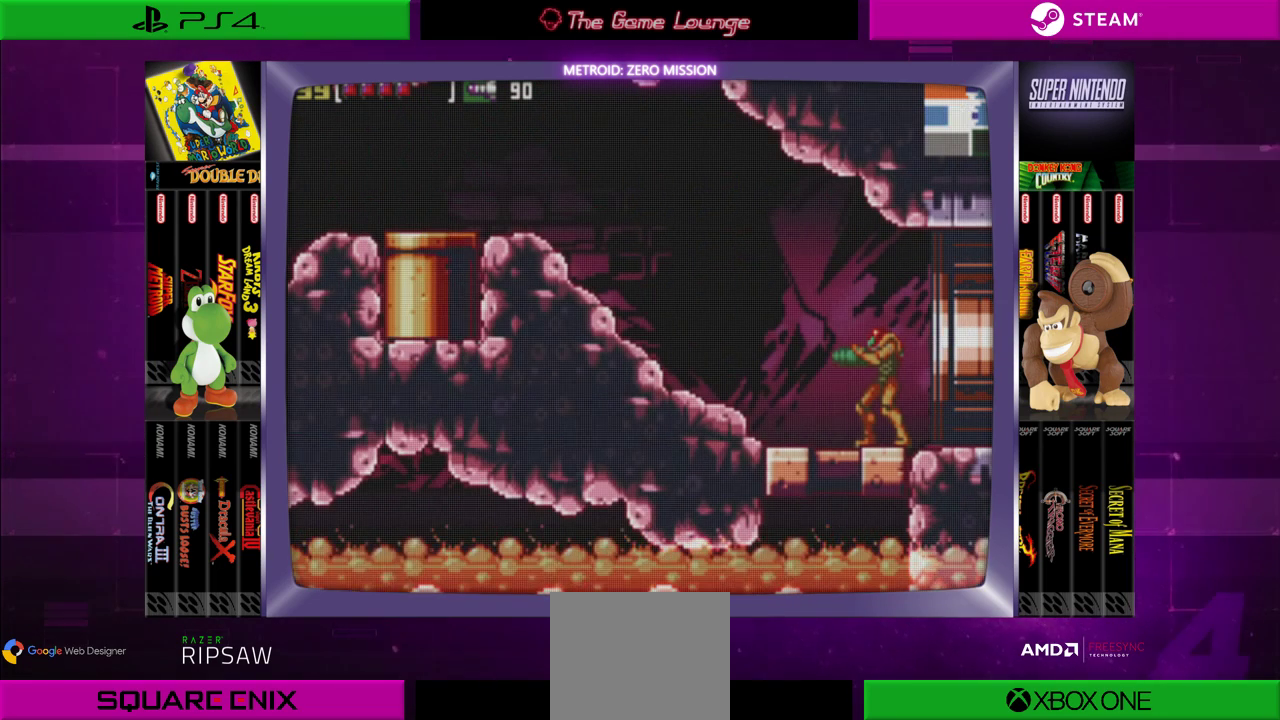
{"buttons": [], "left_stick": "center", "right_stick": "center", "events": []}
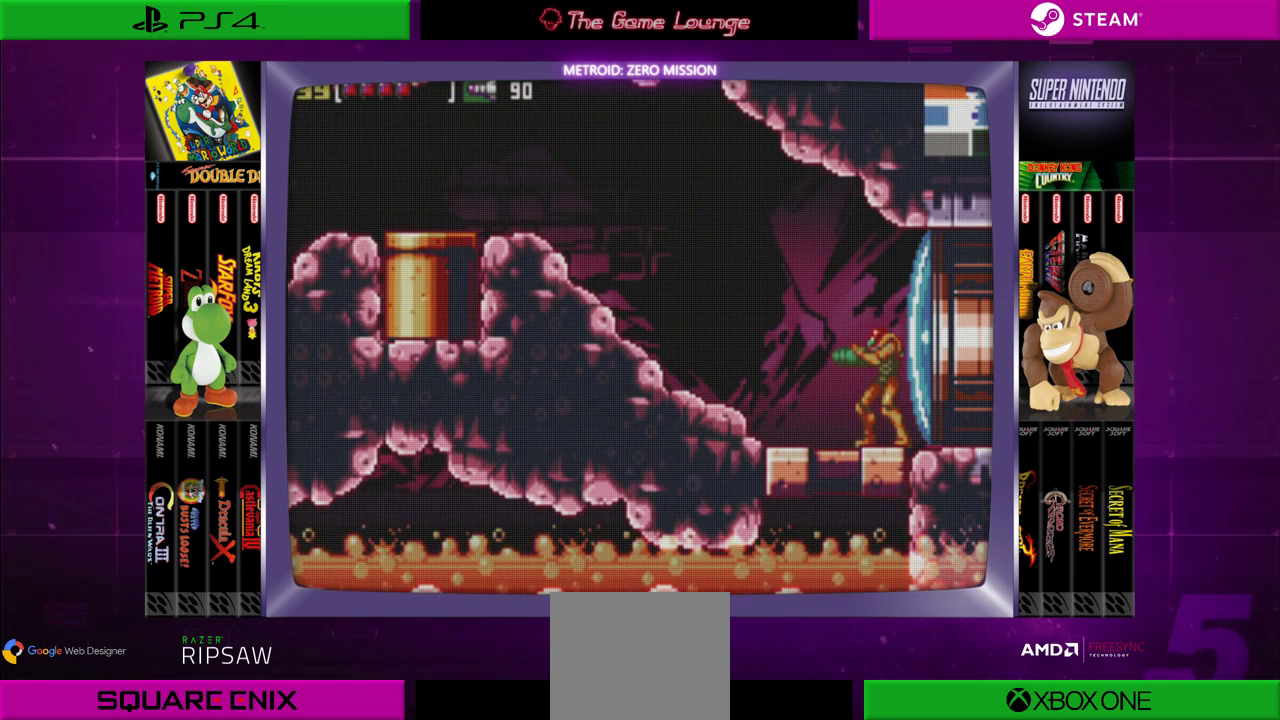
{"buttons": ["DPAD_LEFT"], "left_stick": "center", "right_stick": "center", "events": [[367, "DPAD_LEFT", "down"]]}
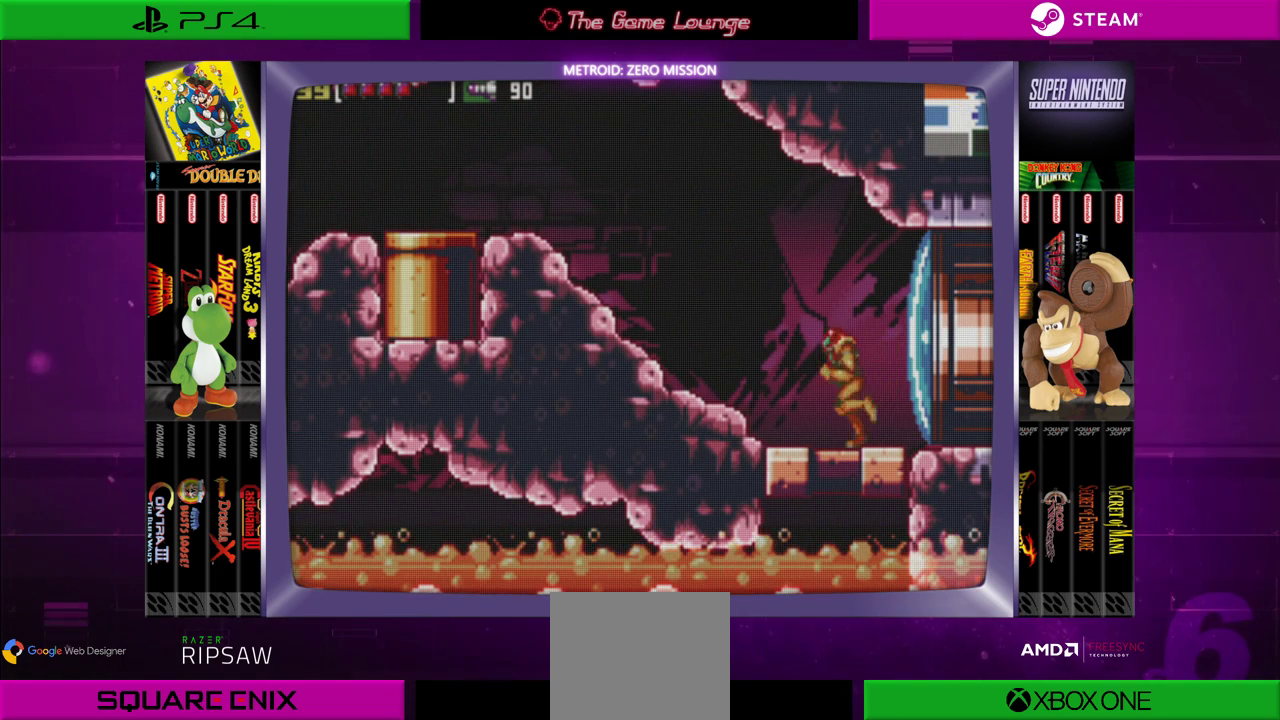
{"buttons": ["DPAD_LEFT"], "left_stick": "center", "right_stick": "center", "events": [[167, "B", "down"], [467, "B", "up"]]}
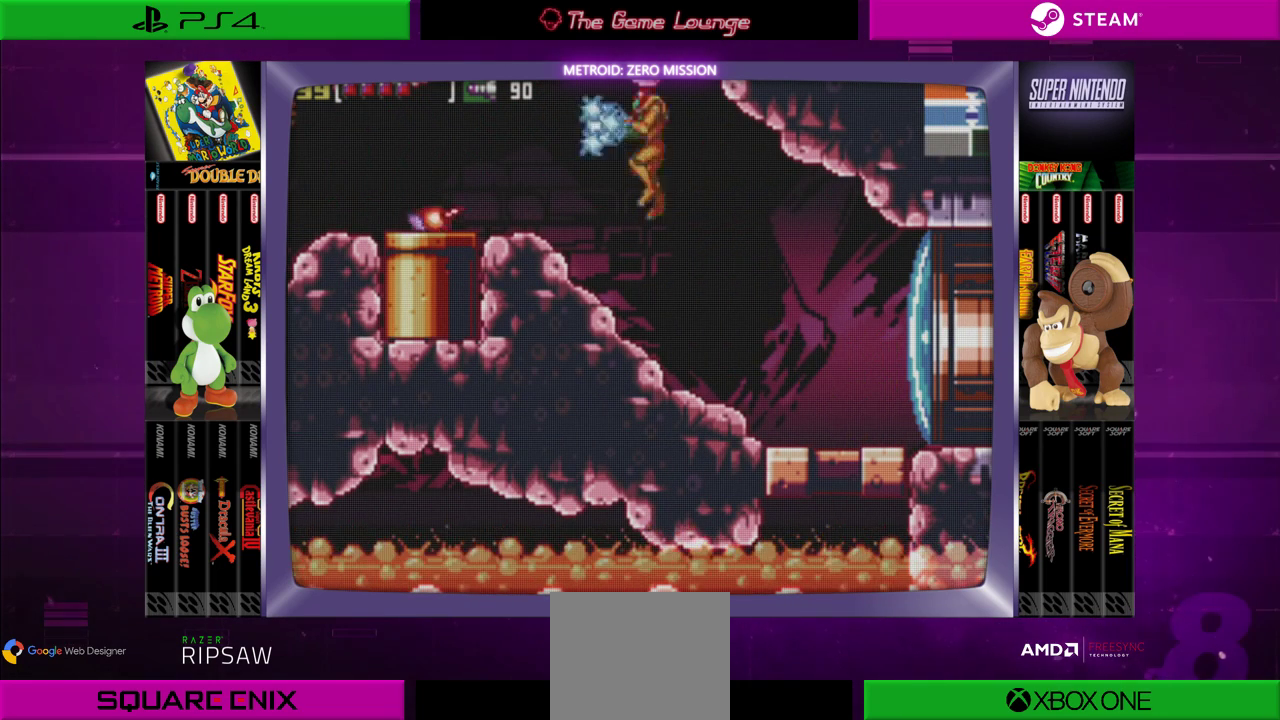
{"buttons": ["A"], "left_stick": "center", "right_stick": "center", "events": [[67, "A", "down"], [167, "A", "up"], [234, "A", "down"], [367, "A", "up"], [367, "DPAD_LEFT", "up"], [434, "A", "down"]]}
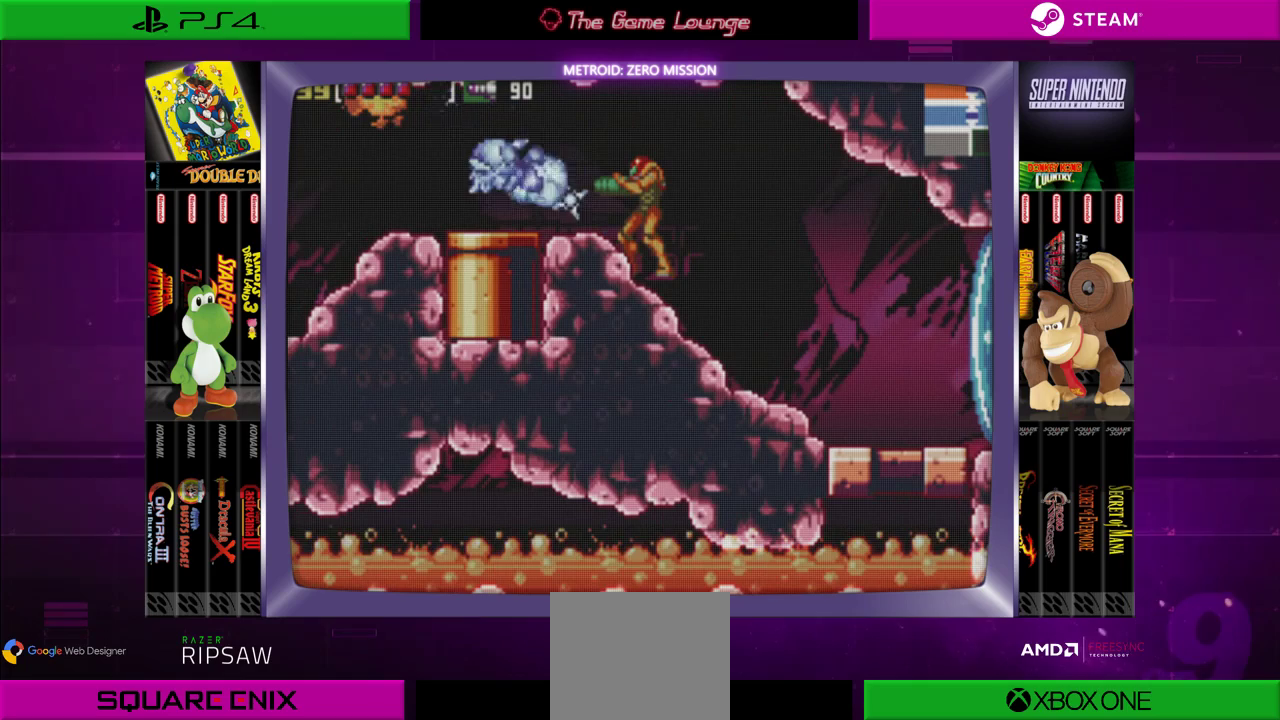
{"buttons": [], "left_stick": "center", "right_stick": "center", "events": [[33, "A", "up"], [367, "A", "down"], [467, "A", "up"]]}
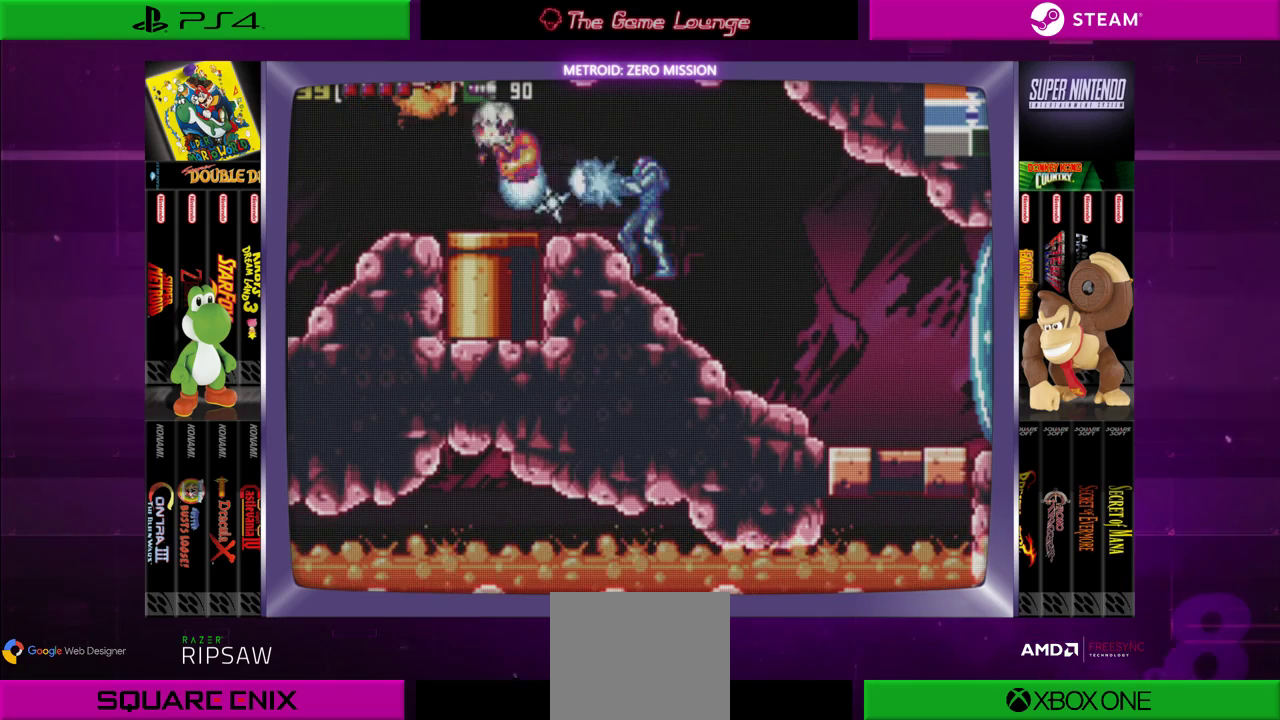
{"buttons": [], "left_stick": "center", "right_stick": "center", "events": [[34, "A", "down"], [134, "A", "up"], [234, "A", "down"], [334, "A", "up"]]}
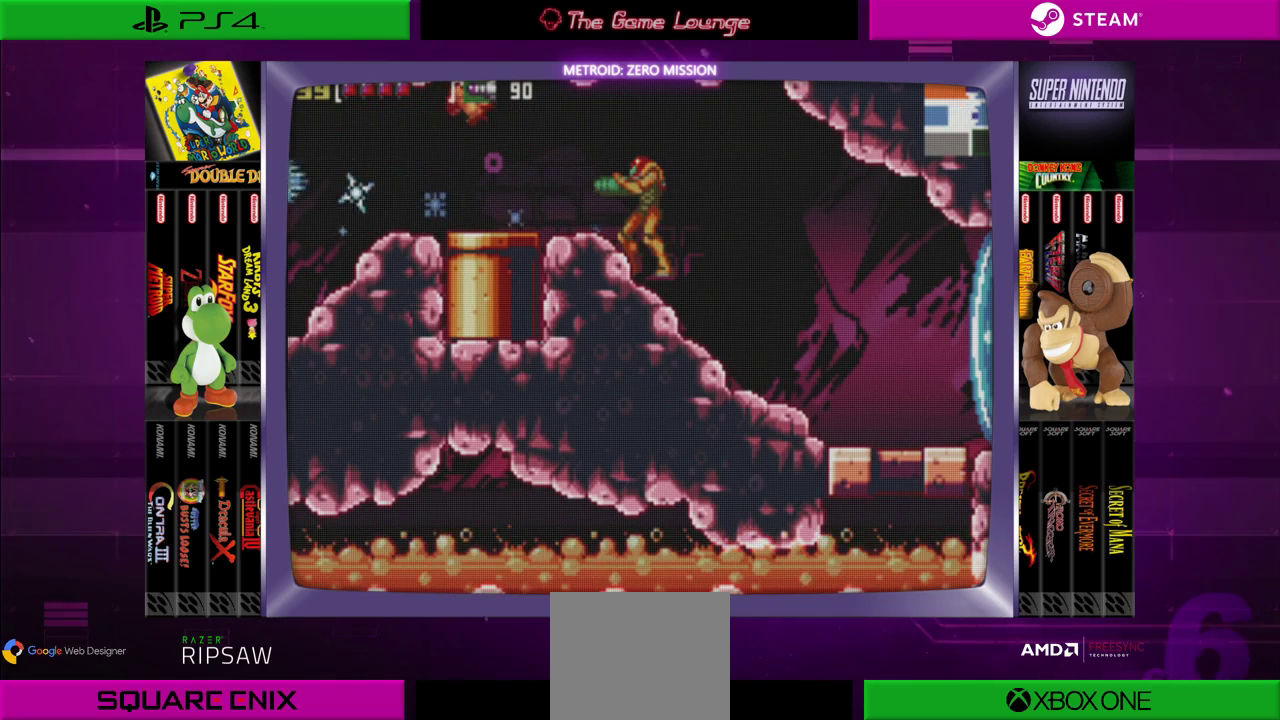
{"buttons": [], "left_stick": "center", "right_stick": "center", "events": [[84, "B", "down"], [217, "B", "up"], [284, "A", "down"], [451, "A", "up"]]}
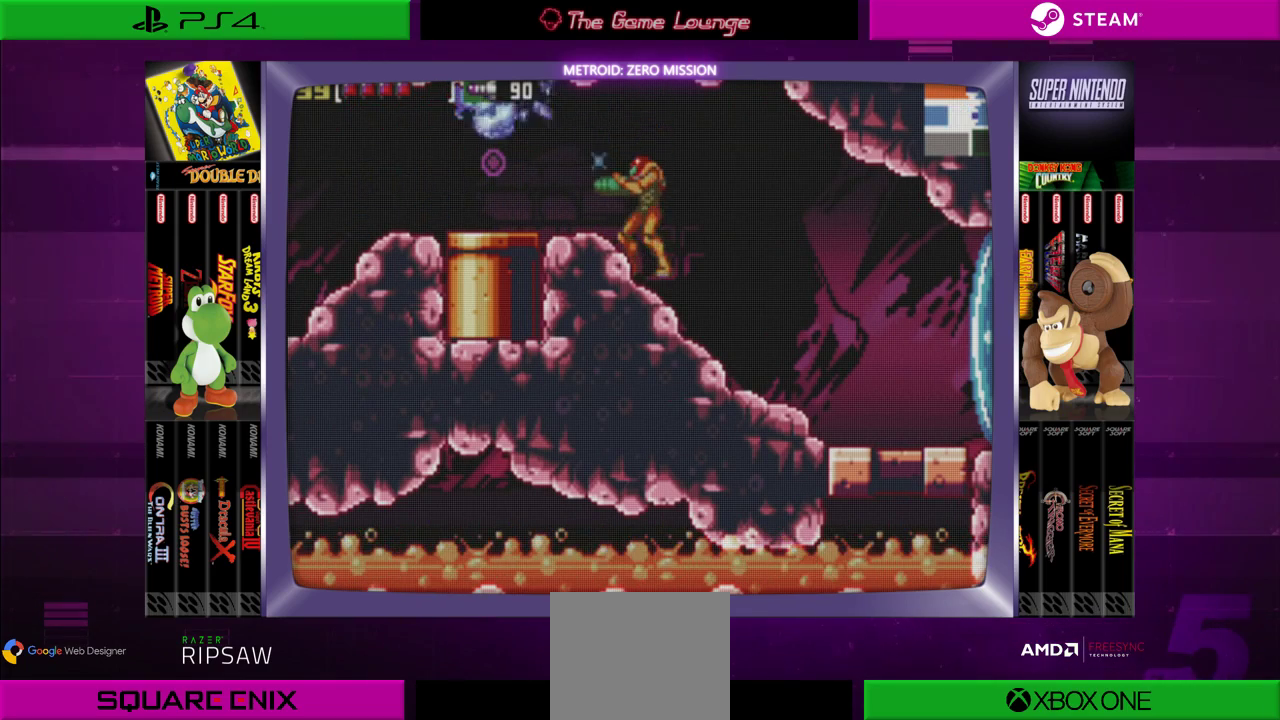
{"buttons": [], "left_stick": "center", "right_stick": "center", "events": [[150, "B", "down"], [283, "B", "up"], [317, "A", "down"], [450, "A", "up"]]}
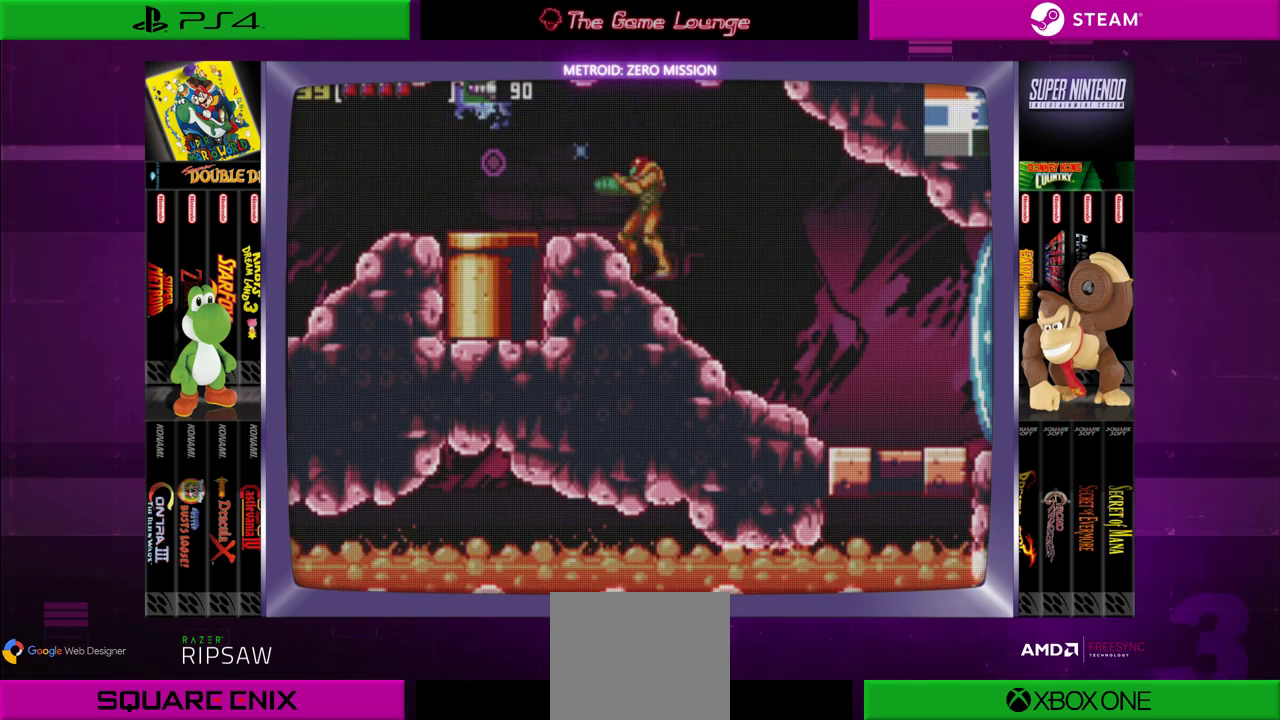
{"buttons": [], "left_stick": "center", "right_stick": "center", "events": [[84, "B", "down"], [250, "B", "up"], [284, "A", "down"], [417, "A", "up"]]}
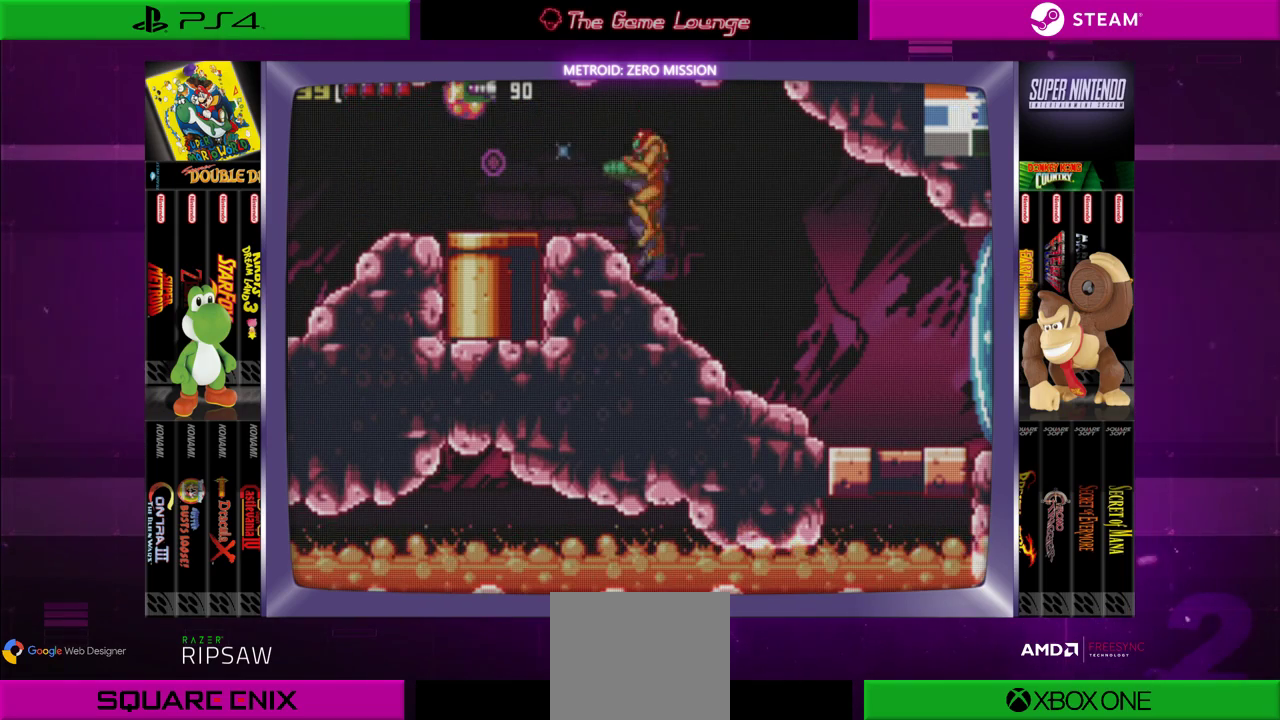
{"buttons": ["DPAD_LEFT"], "left_stick": "center", "right_stick": "center", "events": [[83, "B", "down"], [250, "A", "down"], [250, "B", "up"], [317, "DPAD_LEFT", "down"], [450, "A", "up"]]}
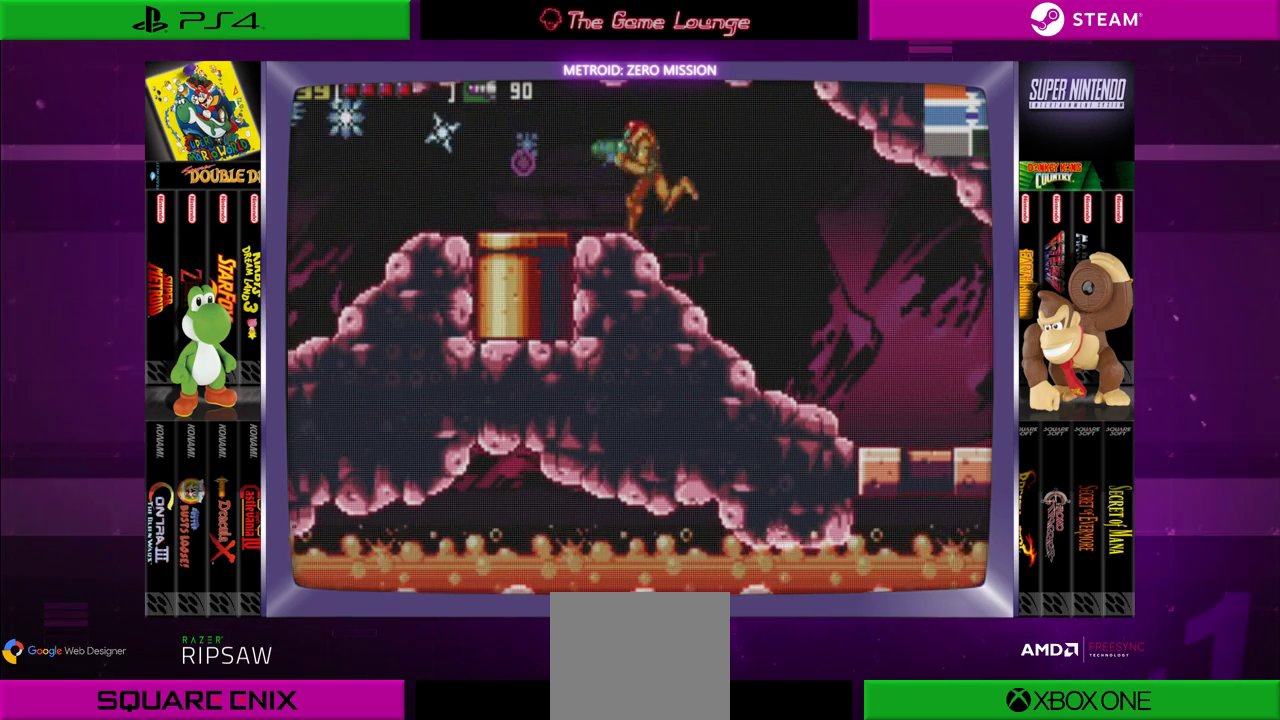
{"buttons": ["DPAD_LEFT"], "left_stick": "center", "right_stick": "center", "events": [[50, "A", "down"], [184, "A", "up"], [317, "A", "down"], [417, "A", "up"]]}
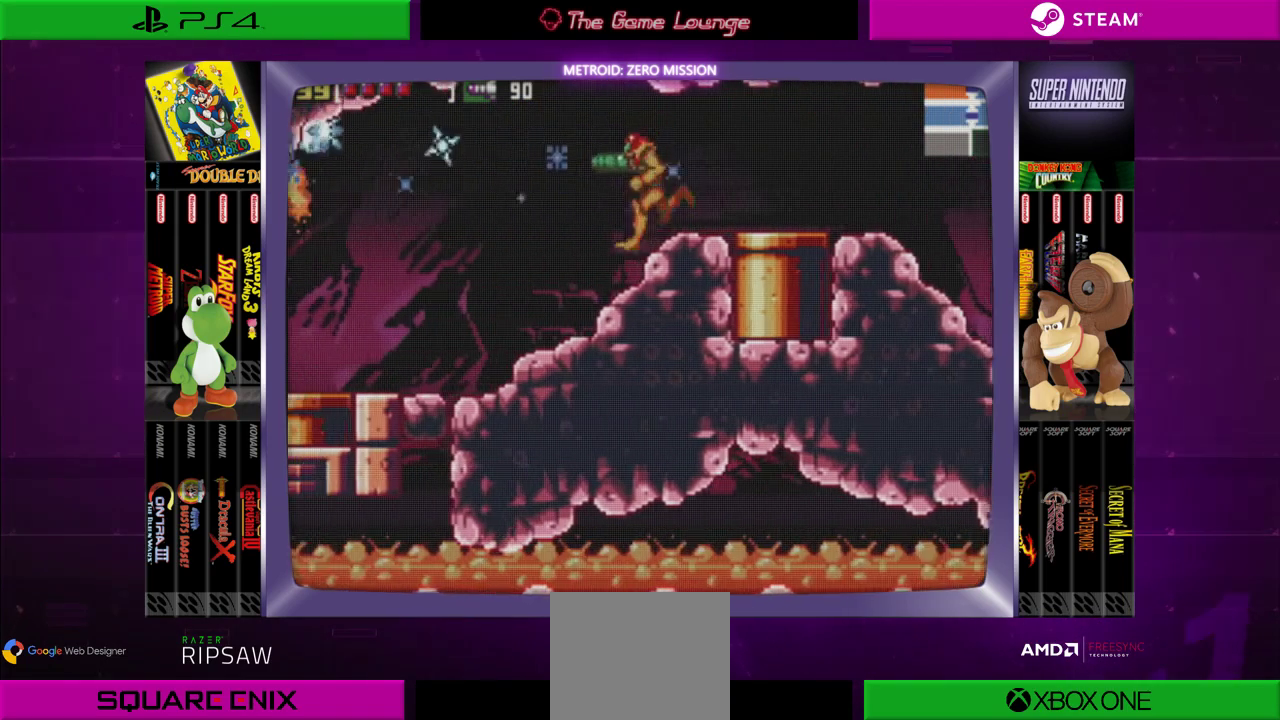
{"buttons": ["A"], "left_stick": "center", "right_stick": "center", "events": [[383, "DPAD_LEFT", "up"], [483, "A", "down"]]}
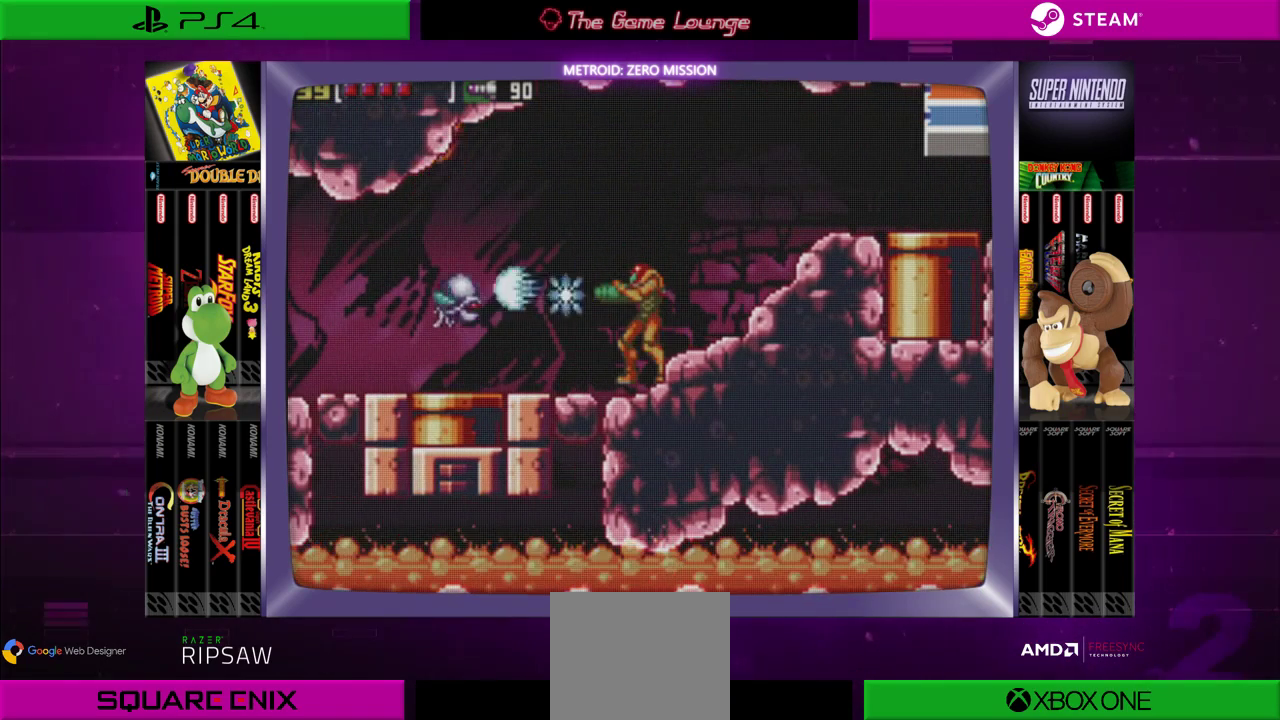
{"buttons": [], "left_stick": "center", "right_stick": "center", "events": [[84, "A", "up"], [350, "A", "down"], [451, "A", "up"]]}
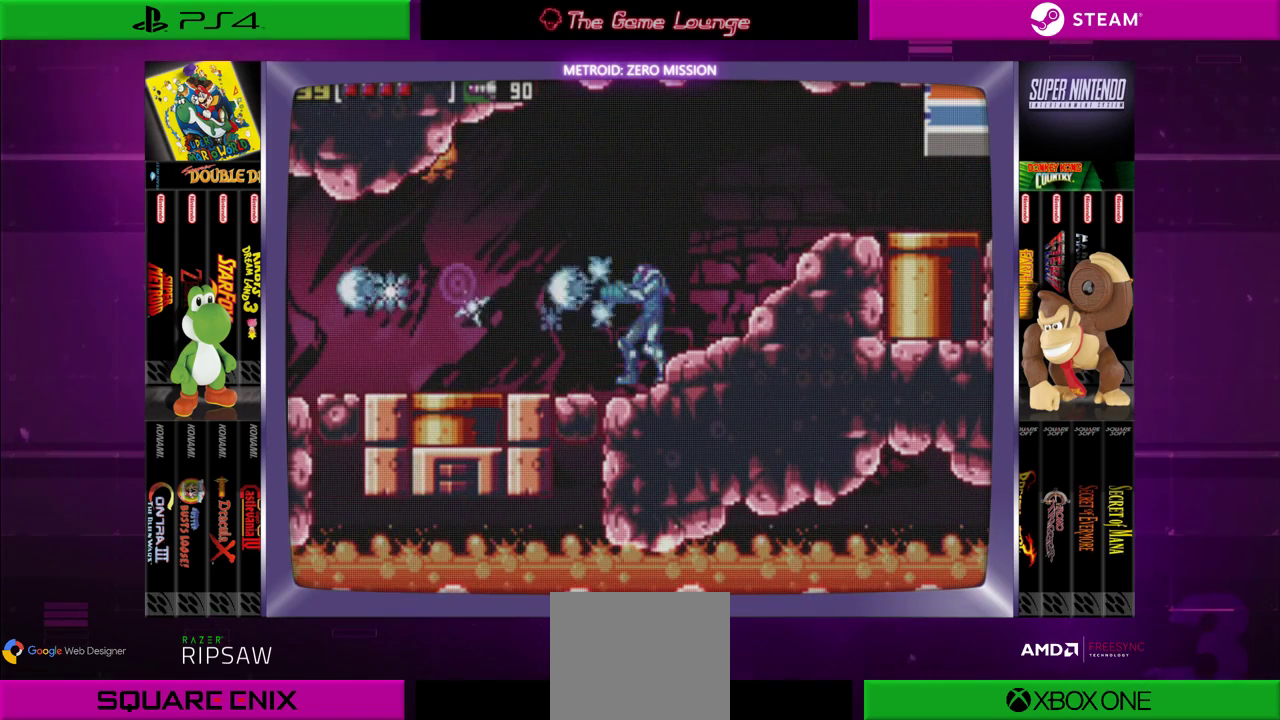
{"buttons": ["DPAD_DOWN"], "left_stick": "center", "right_stick": "center", "events": [[16, "A", "down"], [150, "A", "up"], [217, "DPAD_DOWN", "down"], [350, "DPAD_DOWN", "up"], [383, "DPAD_DOWN", "down"]]}
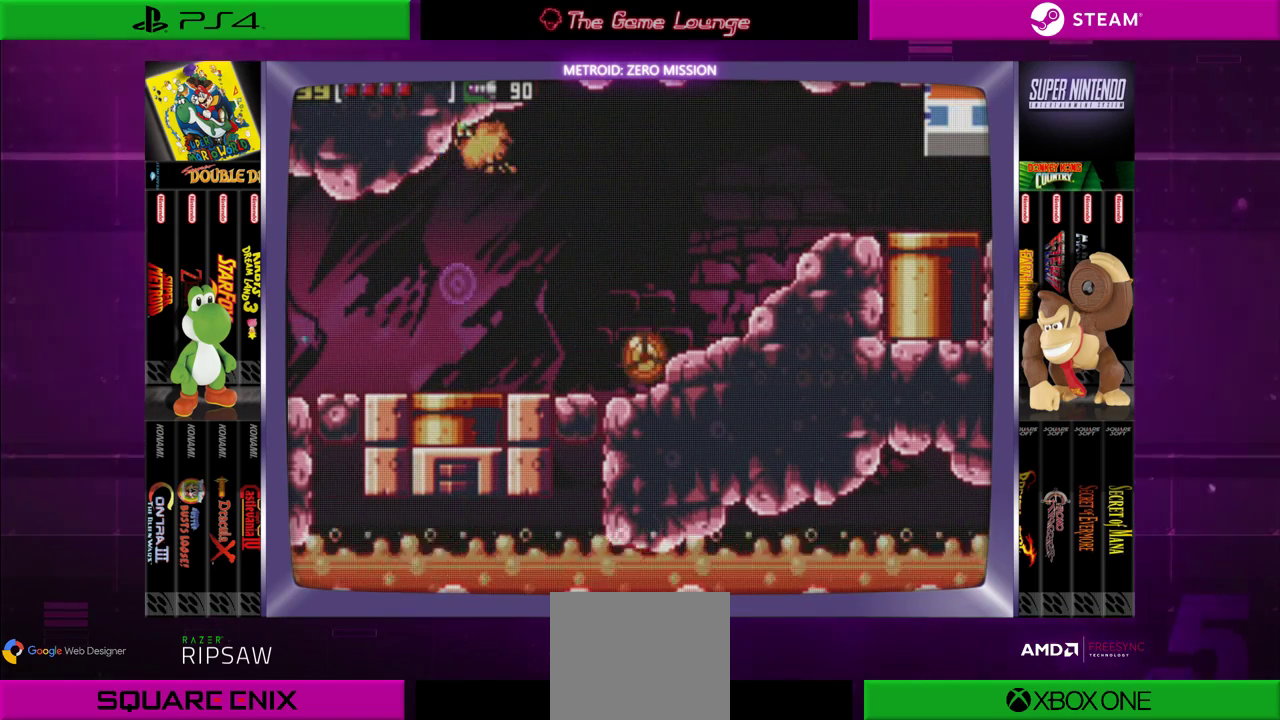
{"buttons": [], "left_stick": "center", "right_stick": "center", "events": [[17, "DPAD_DOWN", "up"], [50, "DPAD_LEFT", "down"], [284, "DPAD_LEFT", "up"], [350, "A", "down"], [484, "A", "up"]]}
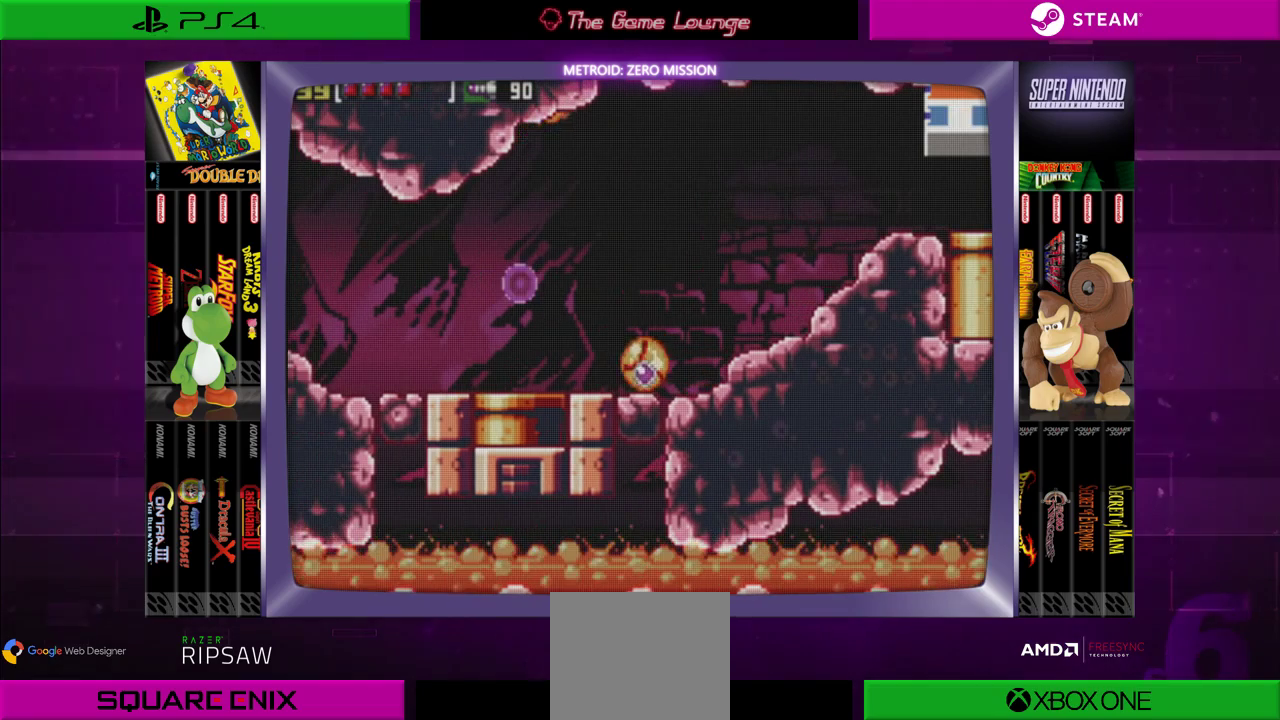
{"buttons": [], "left_stick": "center", "right_stick": "center", "events": [[50, "A", "down"], [116, "DPAD_RIGHT", "down"], [183, "A", "up"], [417, "DPAD_RIGHT", "up"]]}
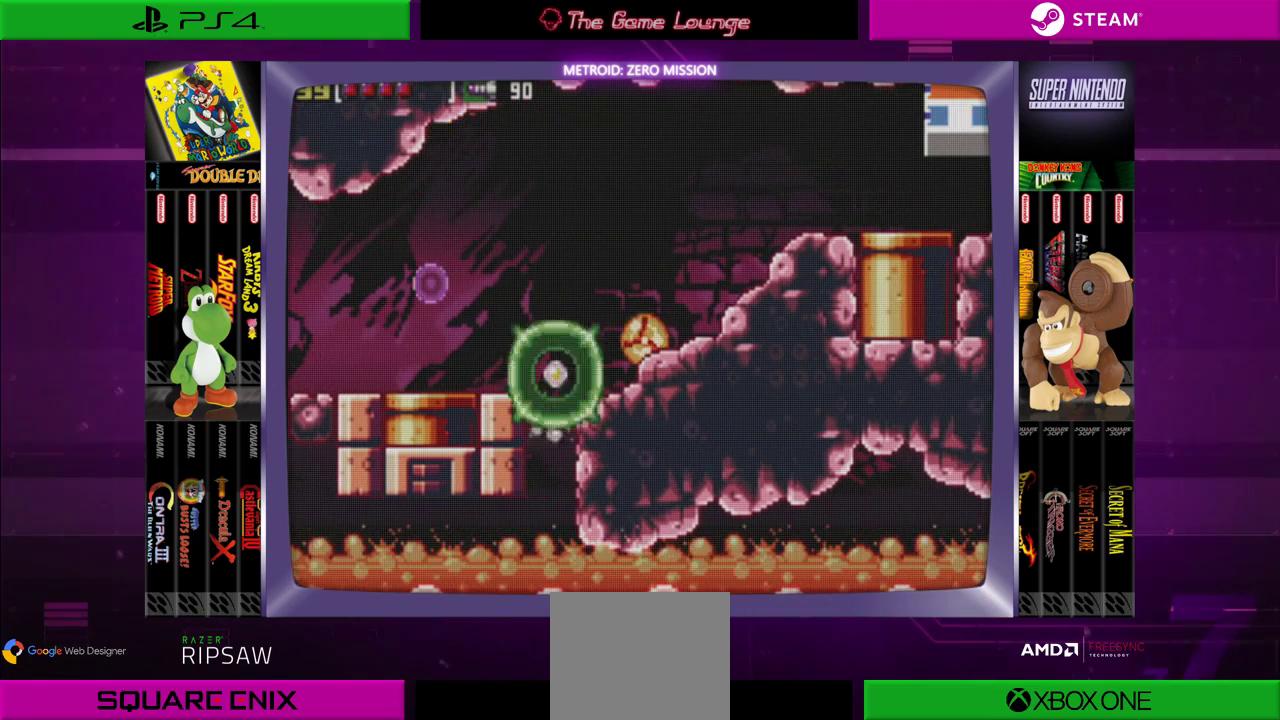
{"buttons": [], "left_stick": "center", "right_stick": "center", "events": [[117, "DPAD_LEFT", "down"], [317, "DPAD_LEFT", "up"]]}
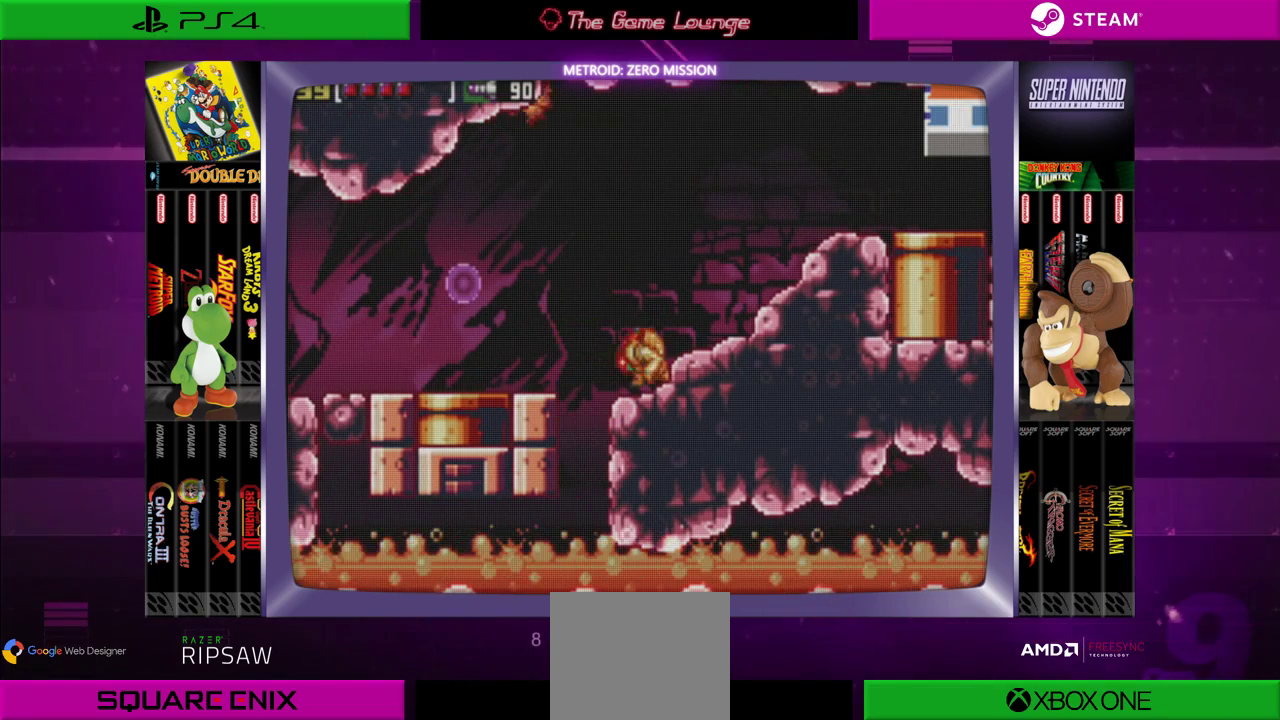
{"buttons": [], "left_stick": "center", "right_stick": "center", "events": [[50, "DPAD_UP", "down"], [150, "DPAD_UP", "up"], [317, "DPAD_LEFT", "down"], [483, "DPAD_LEFT", "up"]]}
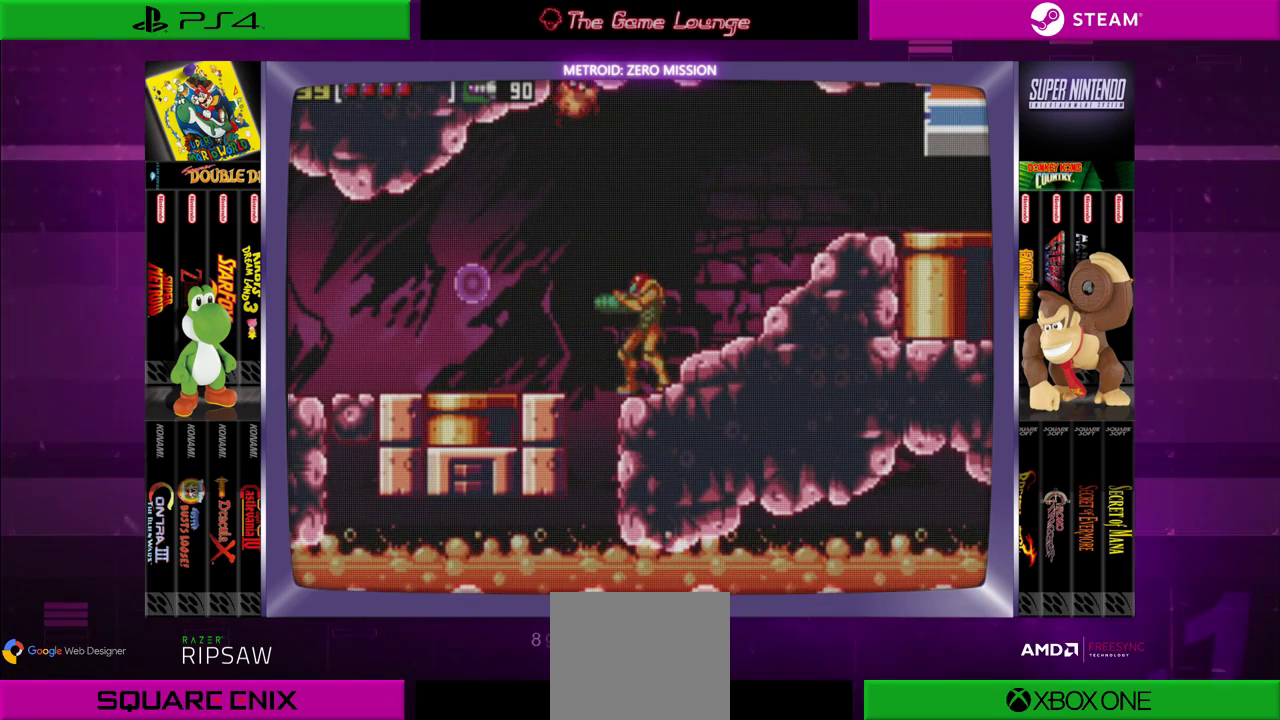
{"buttons": [], "left_stick": "center", "right_stick": "center", "events": [[184, "DPAD_DOWN", "down"], [317, "DPAD_DOWN", "up"], [350, "DPAD_DOWN", "down"], [484, "DPAD_DOWN", "up"]]}
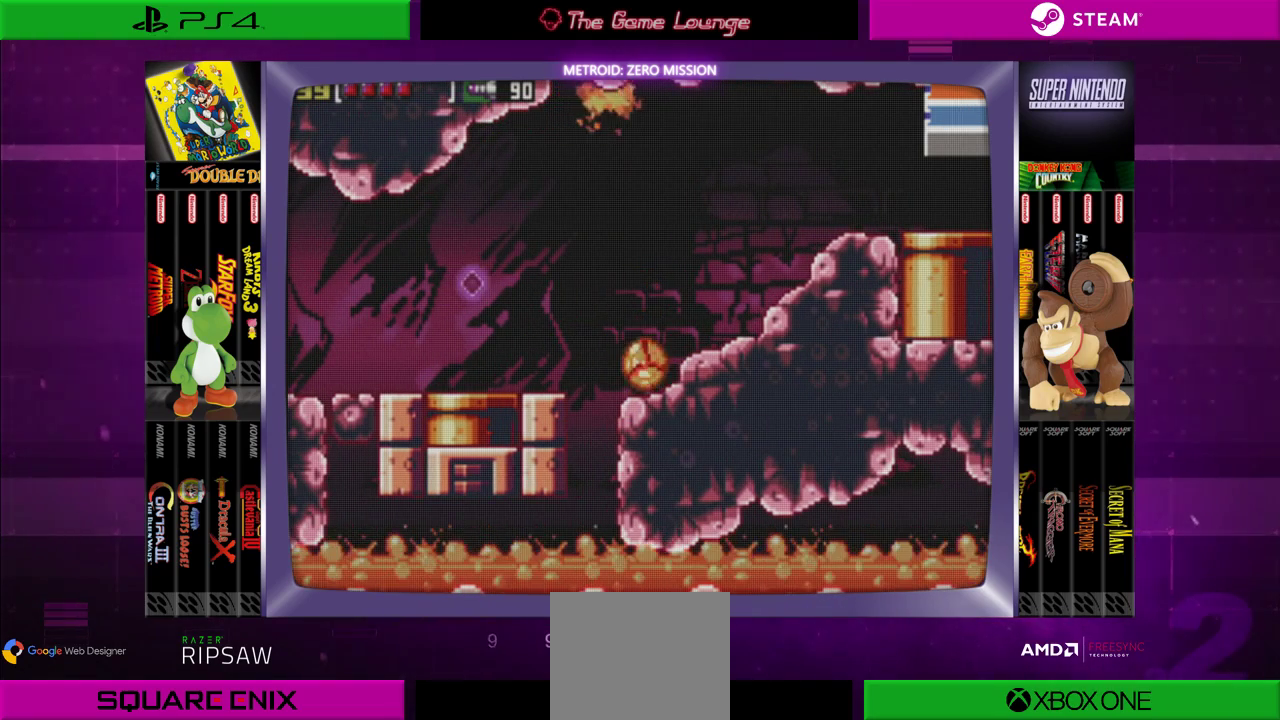
{"buttons": ["DPAD_UP"], "left_stick": "center", "right_stick": "center", "events": [[183, "DPAD_UP", "down"], [317, "DPAD_UP", "up"], [383, "DPAD_UP", "down"]]}
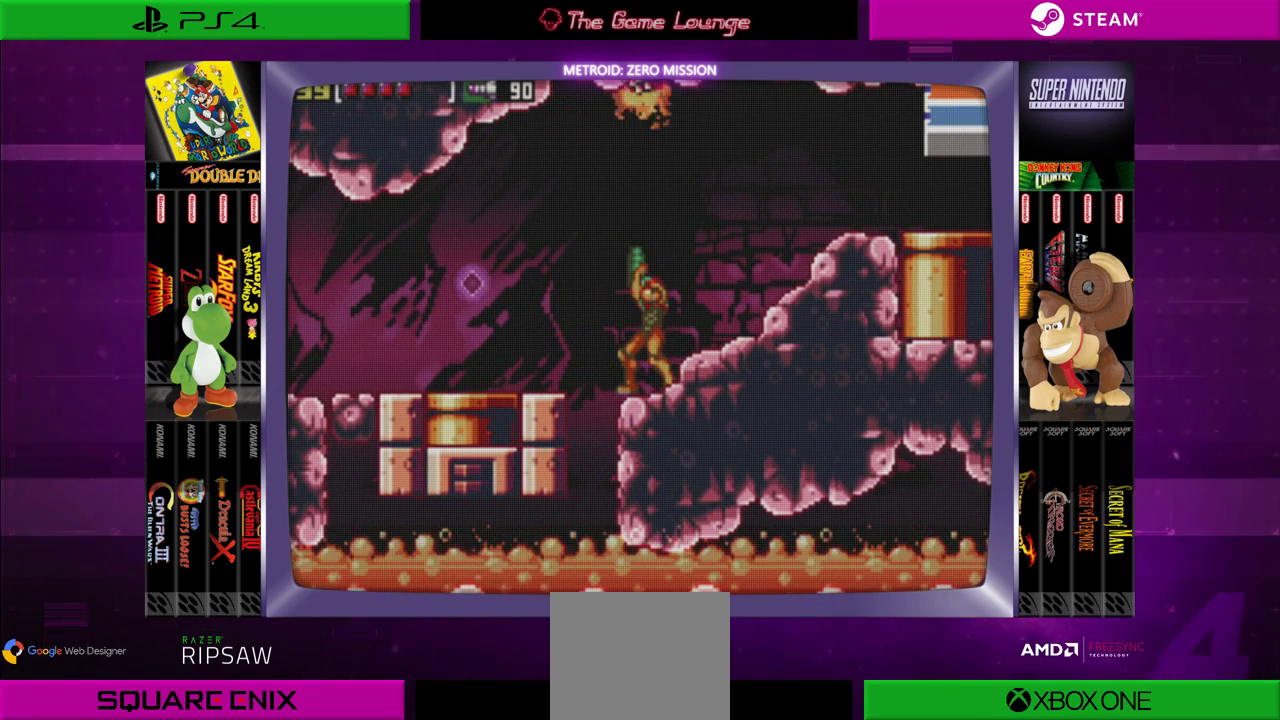
{"buttons": ["A", "DPAD_UP"], "left_stick": "center", "right_stick": "center", "events": [[217, "A", "down"]]}
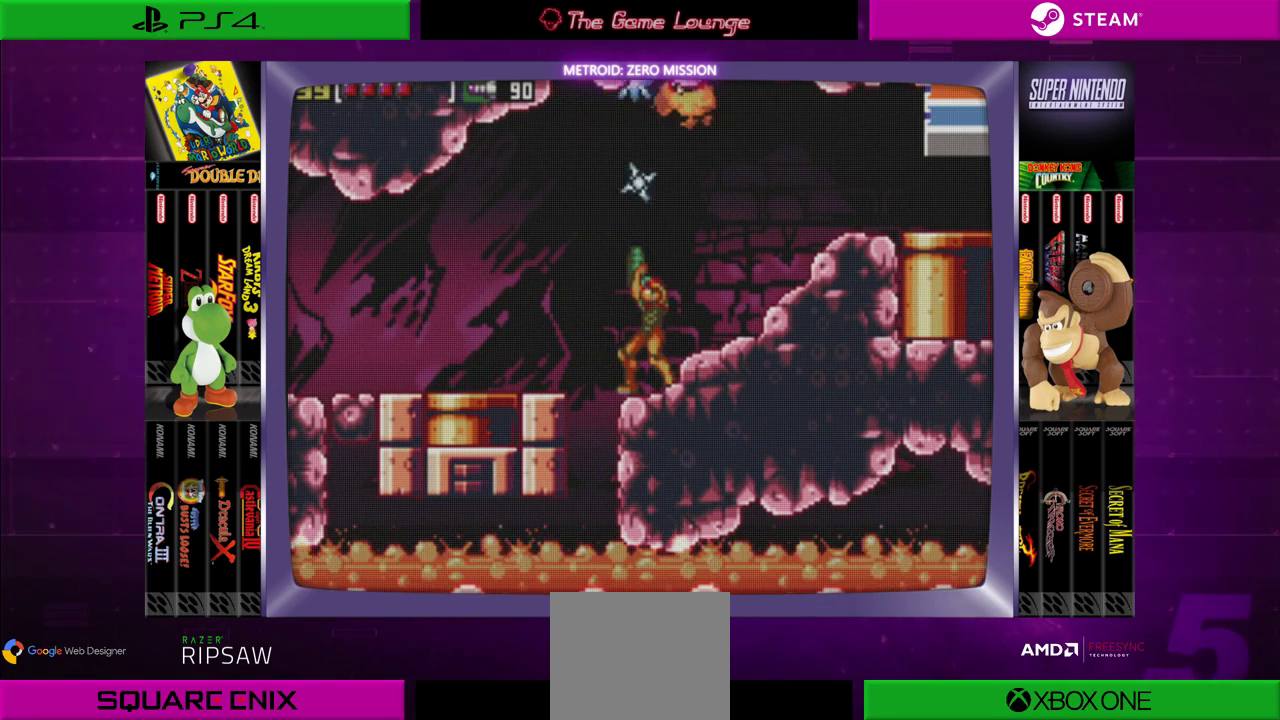
{"buttons": ["B", "DPAD_LEFT"], "left_stick": "center", "right_stick": "center", "events": [[50, "A", "up"], [116, "DPAD_UP", "up"], [317, "DPAD_LEFT", "down"], [383, "B", "down"]]}
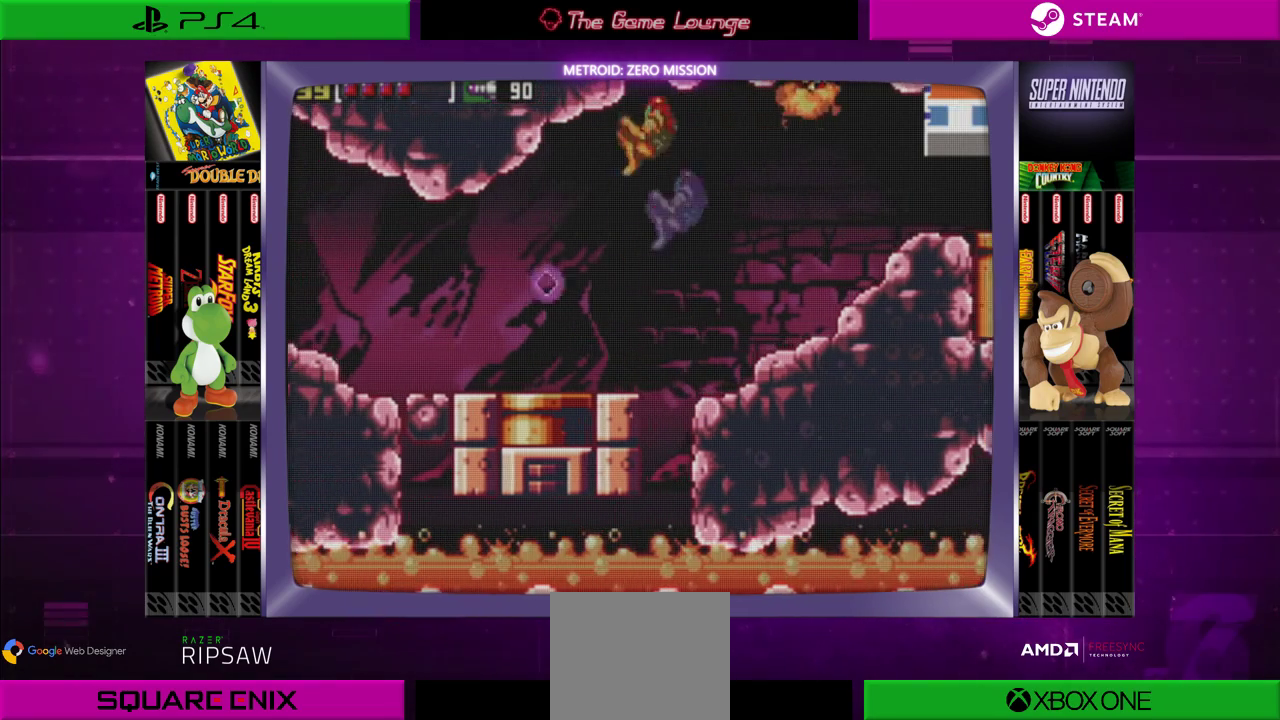
{"buttons": ["DPAD_LEFT"], "left_stick": "center", "right_stick": "center", "events": [[117, "B", "up"]]}
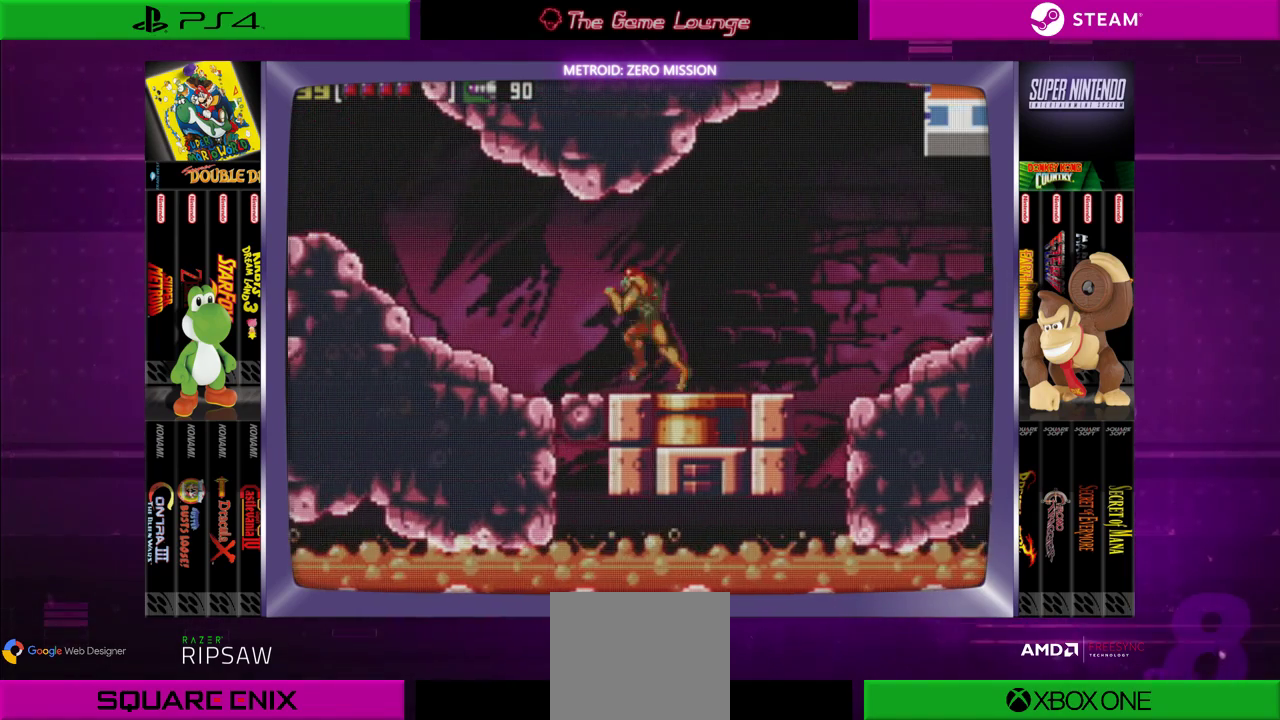
{"buttons": [], "left_stick": "center", "right_stick": "center", "events": [[250, "DPAD_LEFT", "up"]]}
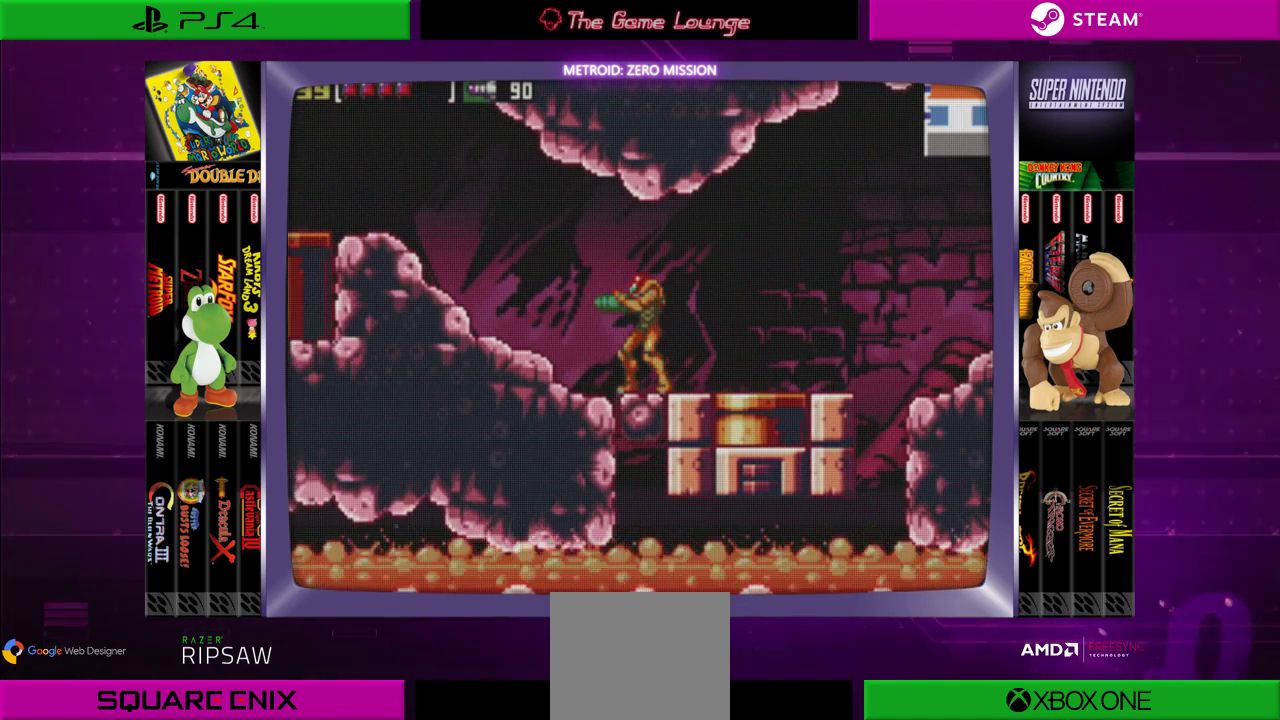
{"buttons": [], "left_stick": "center", "right_stick": "center", "events": [[100, "DPAD_RIGHT", "down"], [167, "A", "down"], [217, "DPAD_RIGHT", "up"], [250, "A", "up"], [300, "A", "down"], [434, "A", "up"]]}
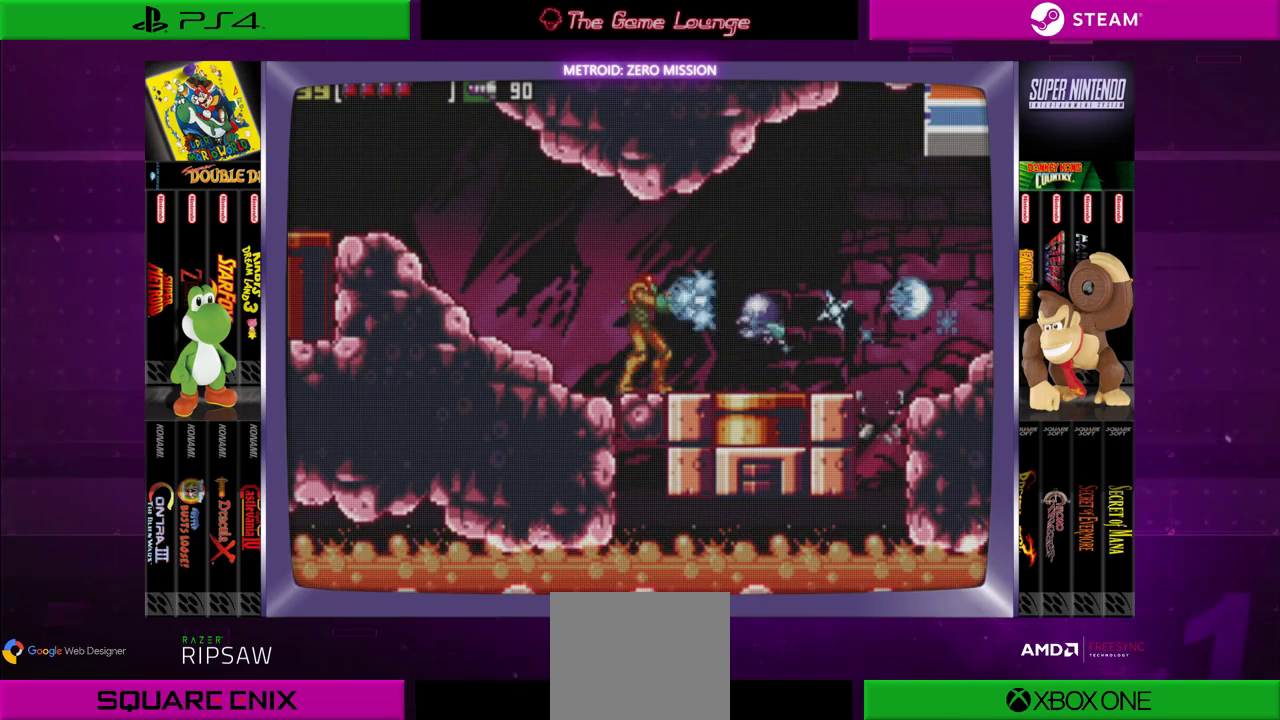
{"buttons": [], "left_stick": "center", "right_stick": "center", "events": [[66, "A", "down"], [133, "A", "up"], [233, "A", "down"], [333, "A", "up"], [367, "A", "down"], [500, "A", "up"]]}
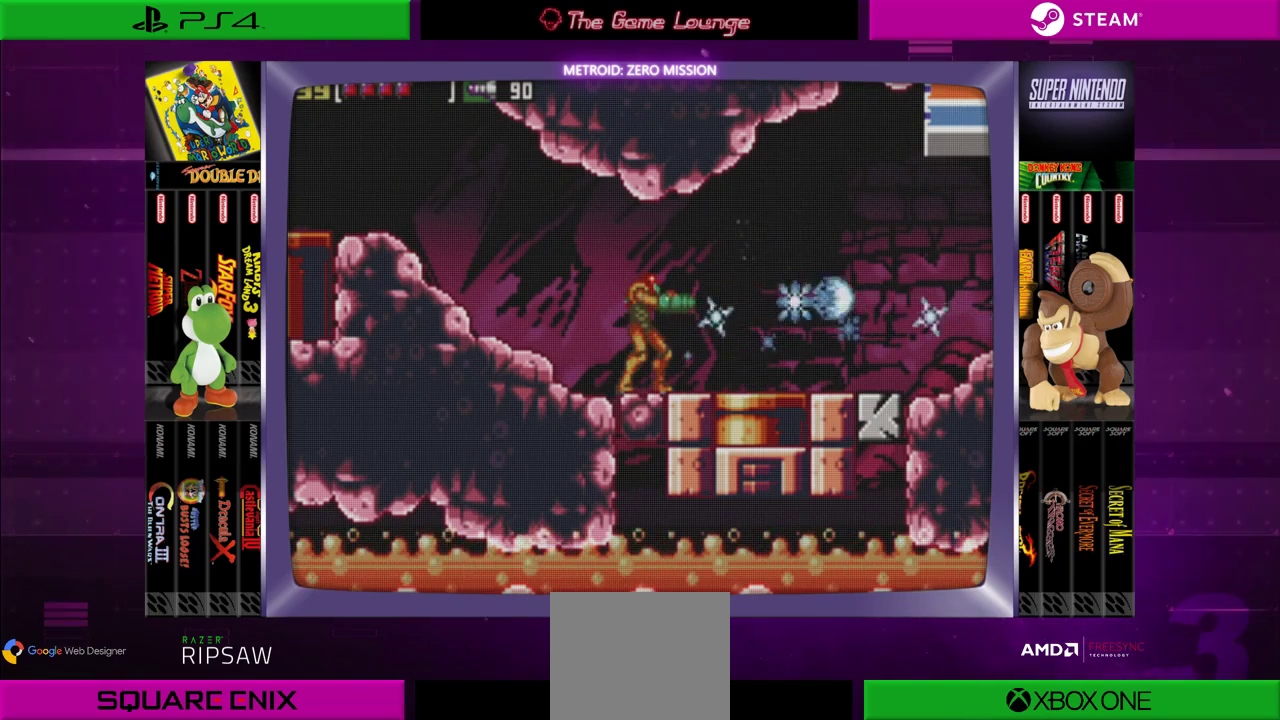
{"buttons": [], "left_stick": "center", "right_stick": "center", "events": [[167, "DPAD_RIGHT", "down"], [451, "DPAD_RIGHT", "up"]]}